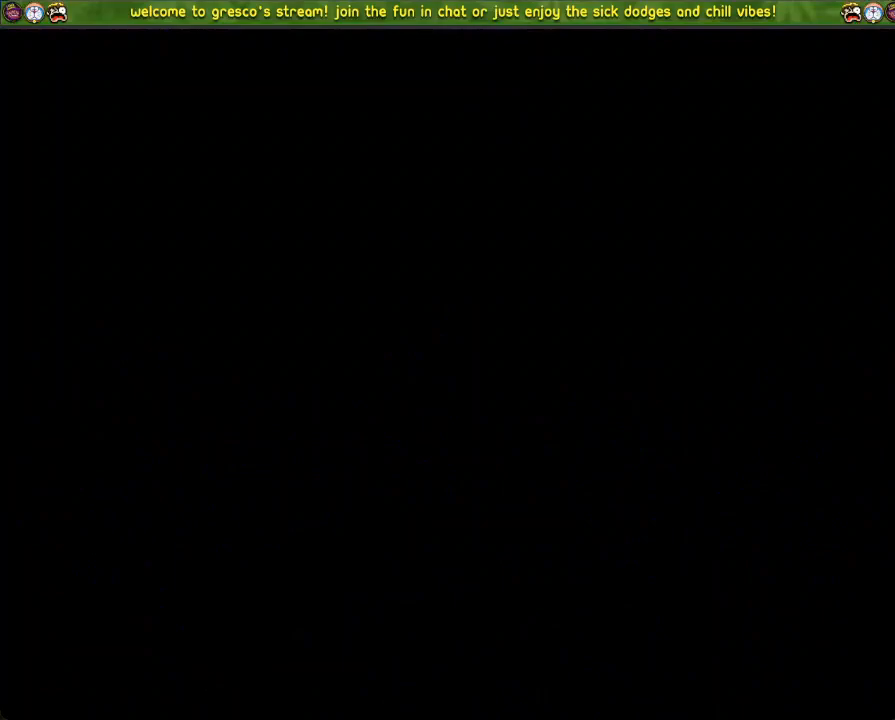
Gameplay with a controller (PlayStation layout); each line is a JSON object with the inputs held at the frame after it. "events" lists button and stick changes between this image and that frame as [ms after this image, input, new state], when the widget could be followed in between.
{"buttons": [], "left_stick": "center", "right_stick": "center", "events": []}
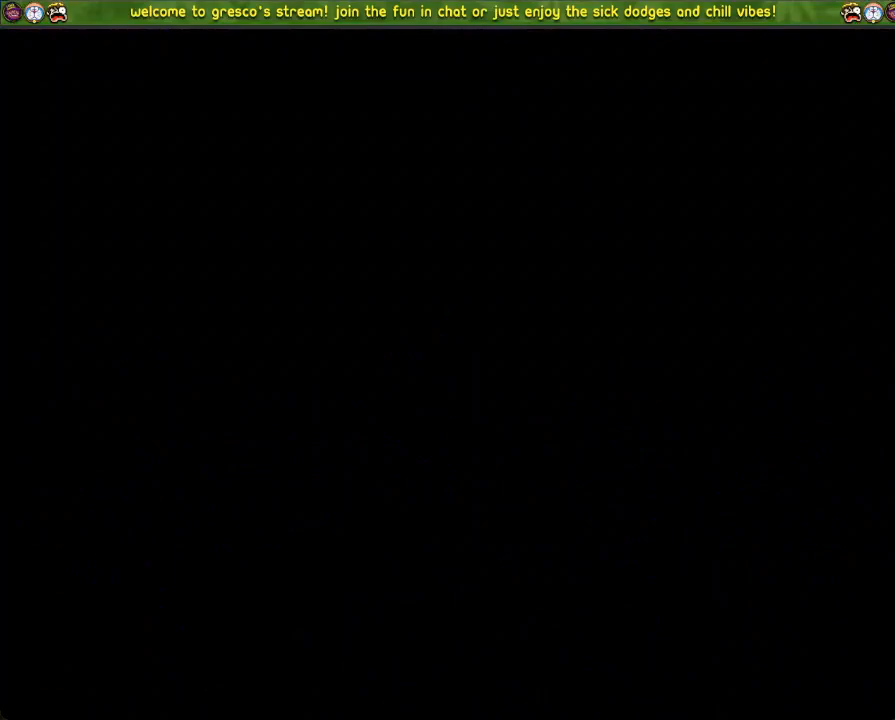
{"buttons": [], "left_stick": "center", "right_stick": "center", "events": []}
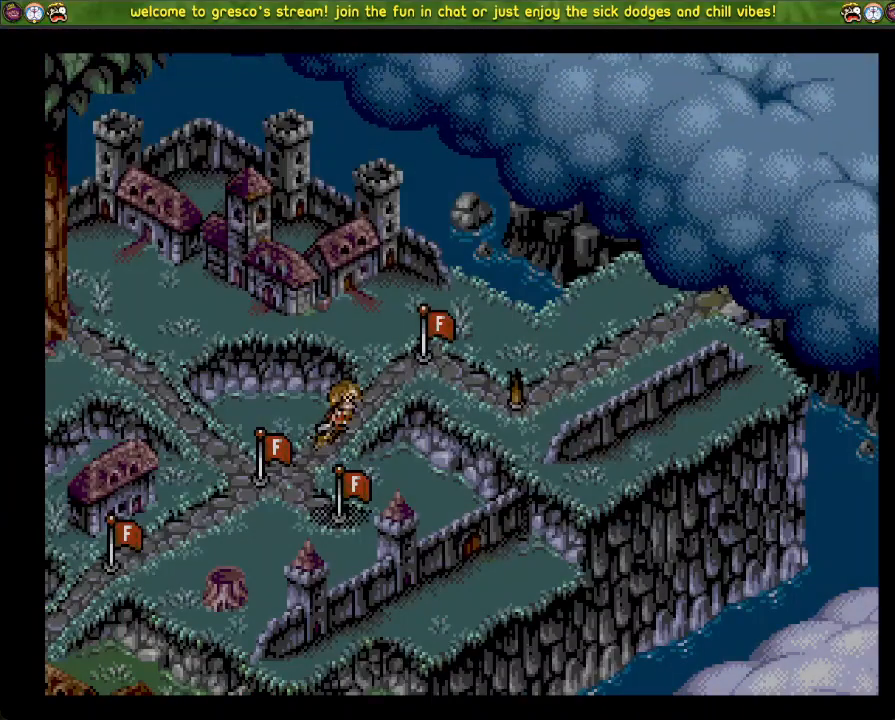
{"buttons": [], "left_stick": "center", "right_stick": "center", "events": []}
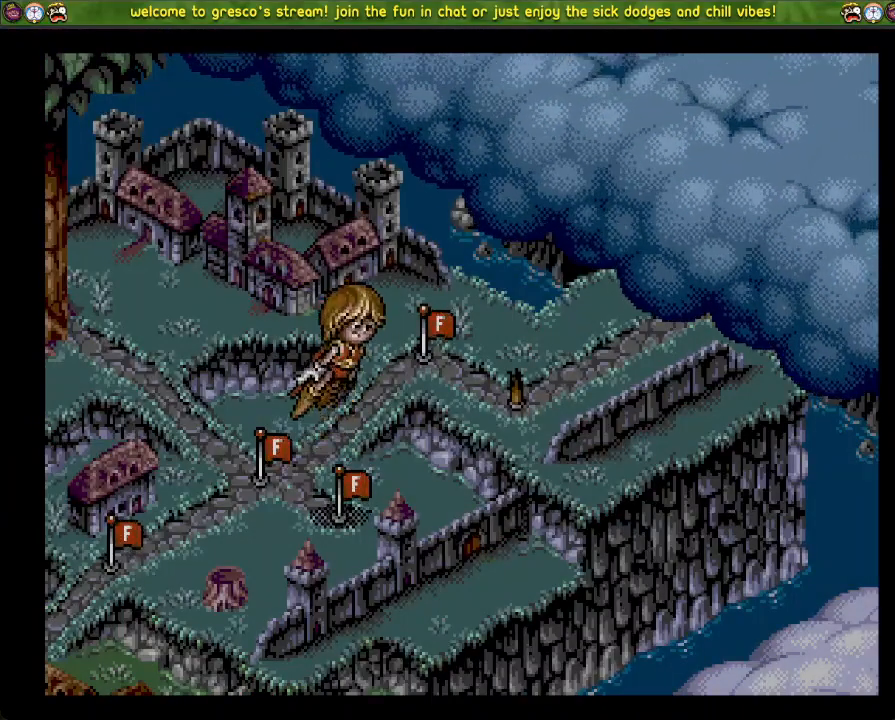
{"buttons": [], "left_stick": "center", "right_stick": "center", "events": []}
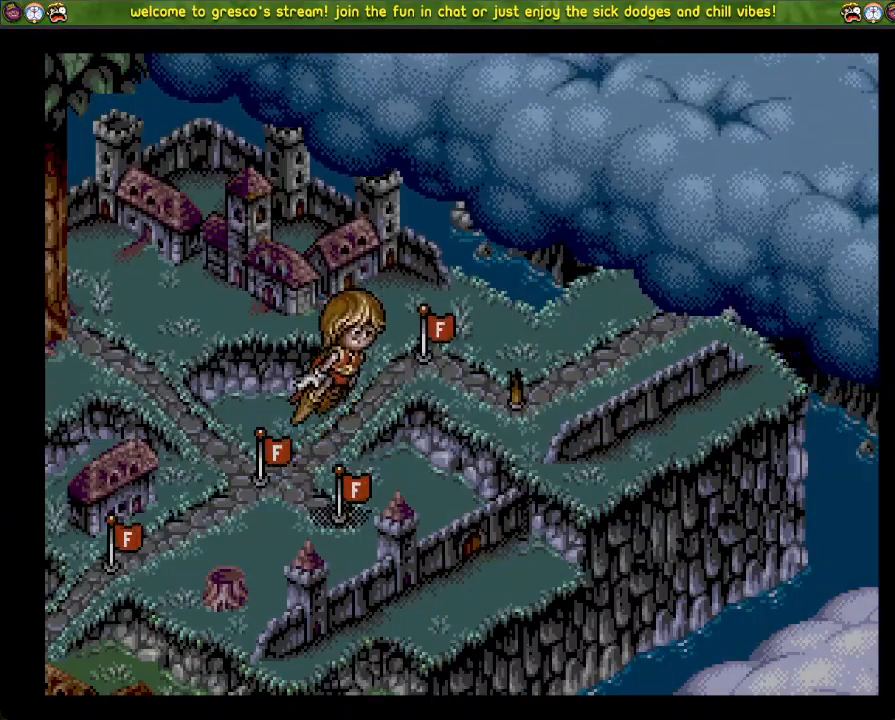
{"buttons": [], "left_stick": "center", "right_stick": "center", "events": []}
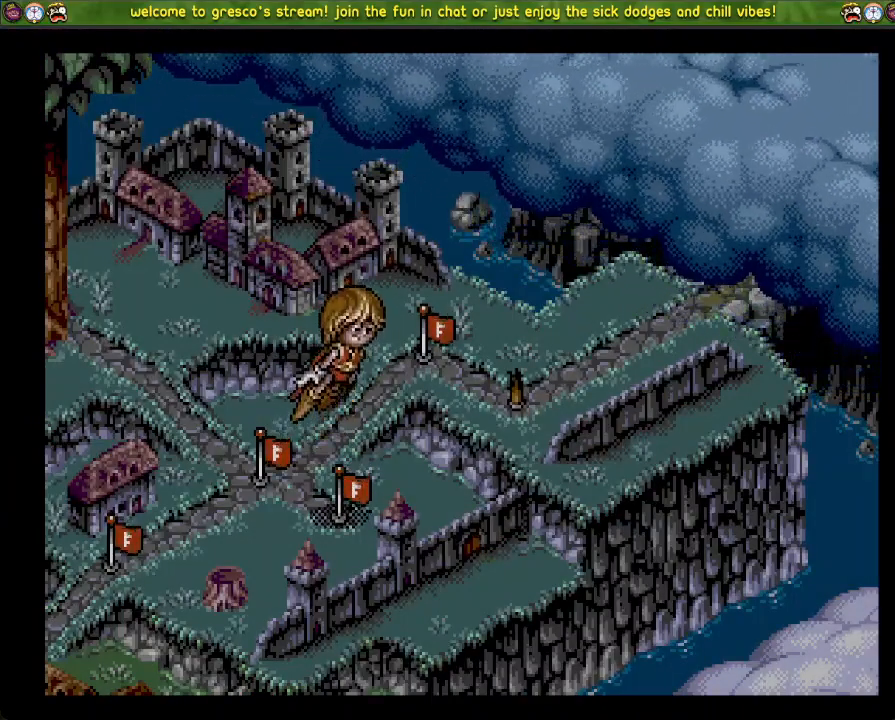
{"buttons": [], "left_stick": "center", "right_stick": "center", "events": []}
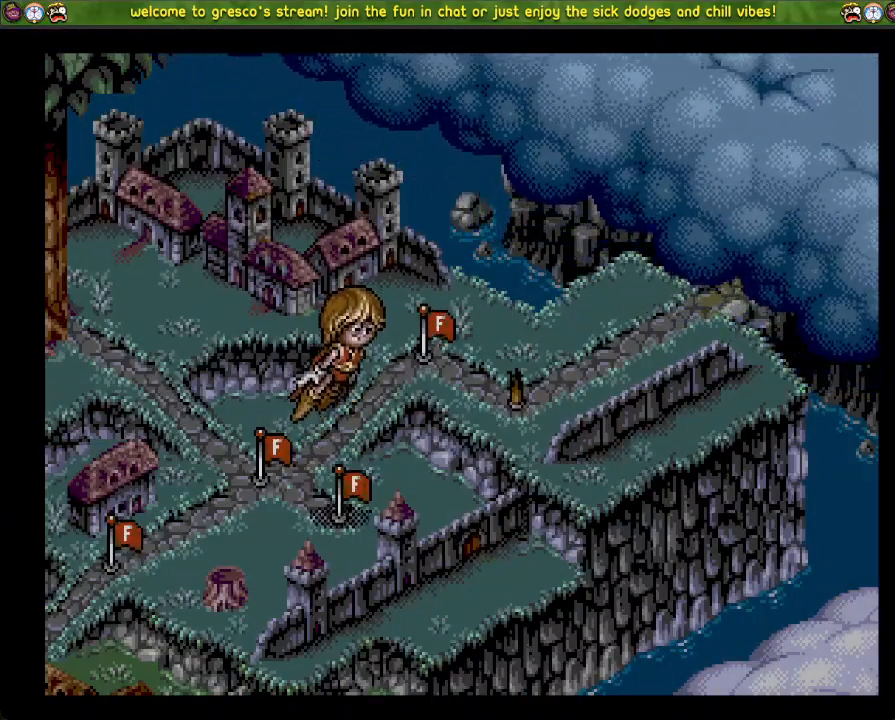
{"buttons": [], "left_stick": "center", "right_stick": "center", "events": [[234, "CROSS", "down"], [484, "CROSS", "up"]]}
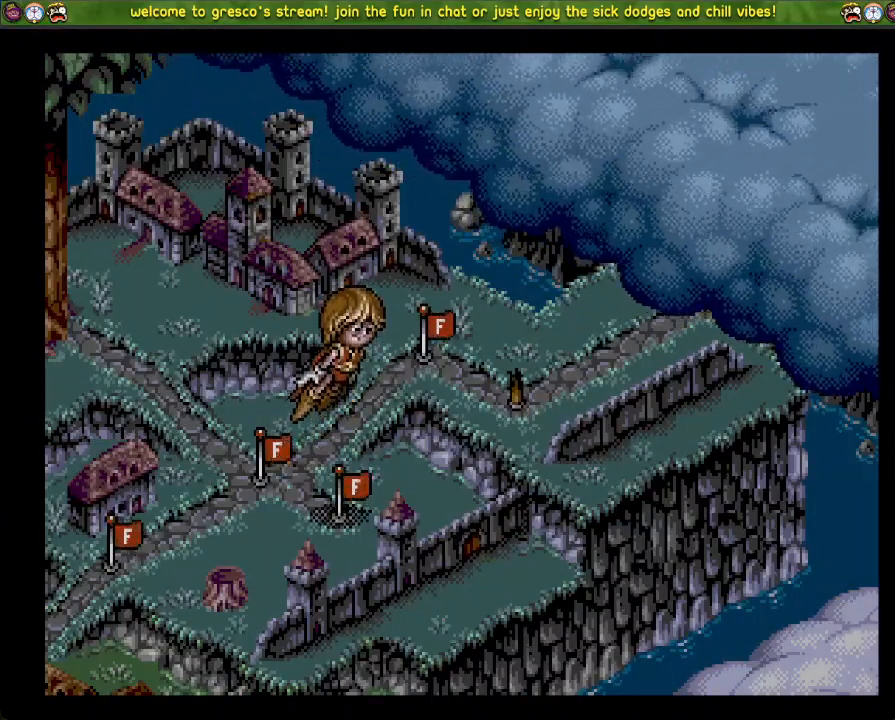
{"buttons": [], "left_stick": "center", "right_stick": "center", "events": []}
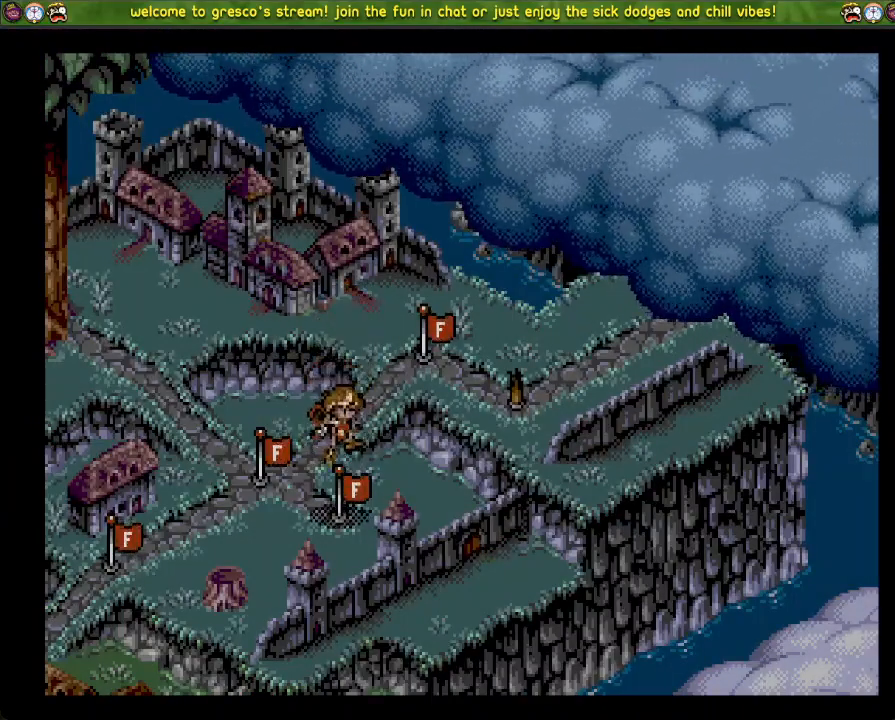
{"buttons": [], "left_stick": "center", "right_stick": "center", "events": []}
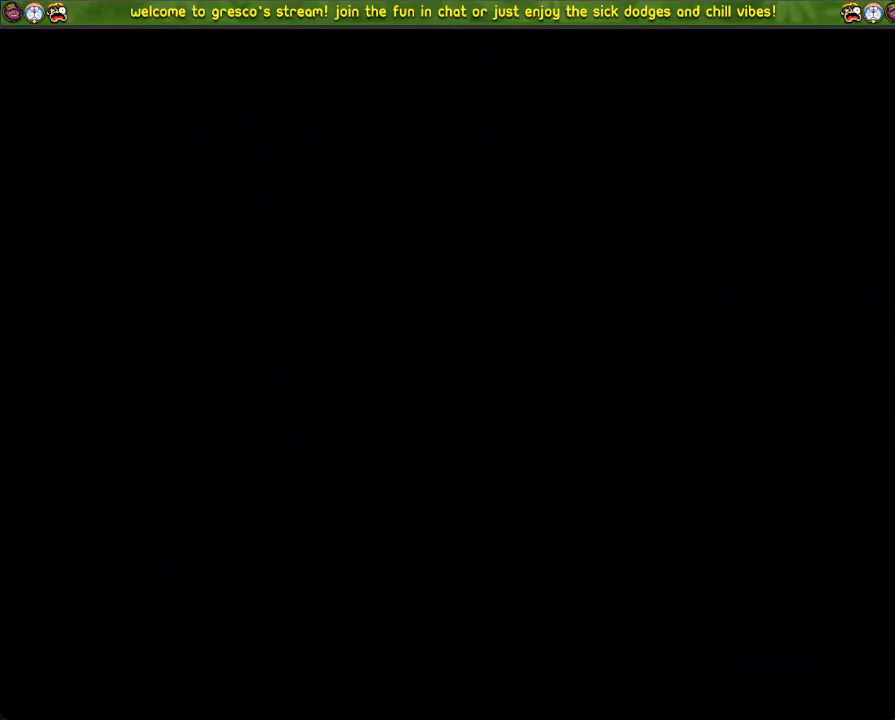
{"buttons": [], "left_stick": "center", "right_stick": "center", "events": []}
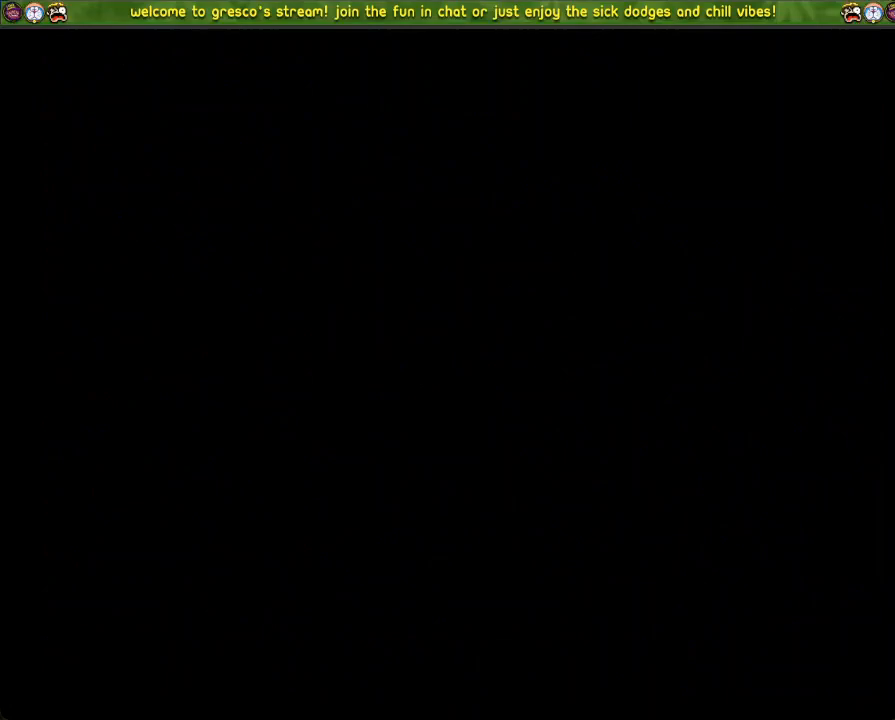
{"buttons": [], "left_stick": "center", "right_stick": "center", "events": []}
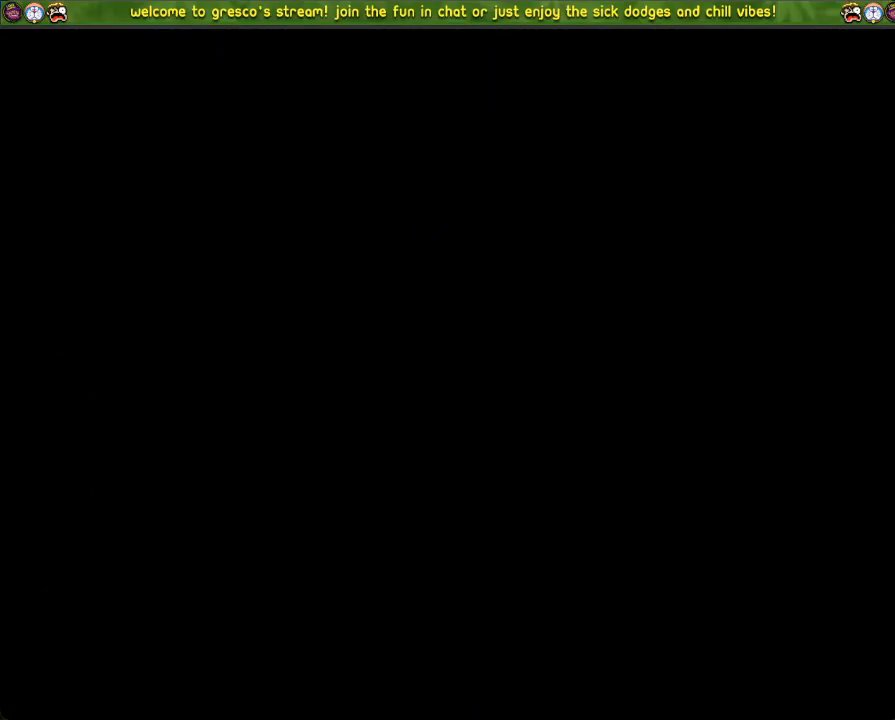
{"buttons": ["DPAD_DOWN"], "left_stick": "center", "right_stick": "center", "events": [[484, "DPAD_DOWN", "down"]]}
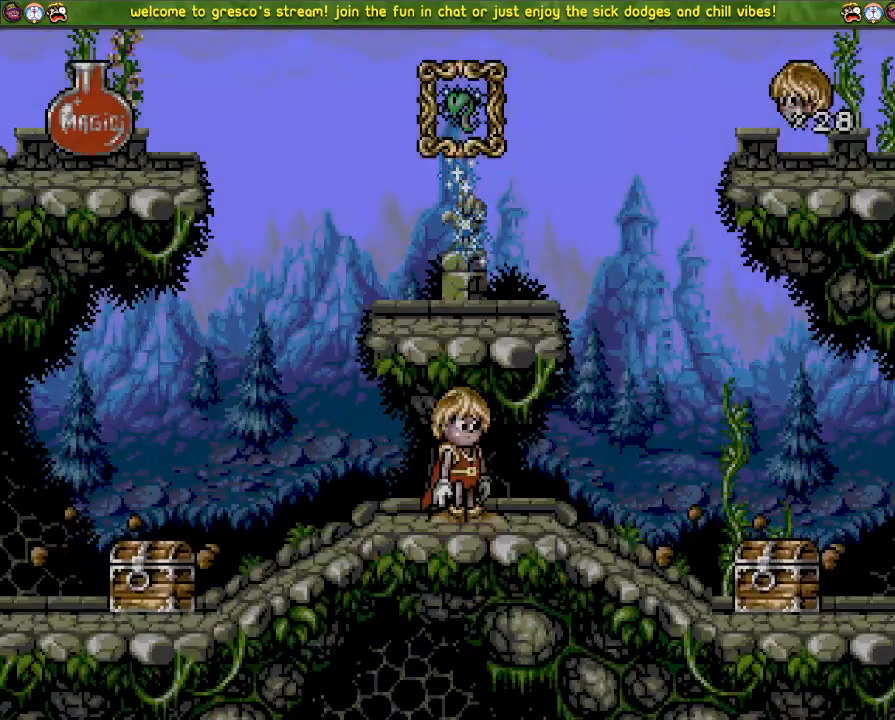
{"buttons": ["CROSS", "DPAD_DOWN"], "left_stick": "center", "right_stick": "center", "events": [[384, "CROSS", "down"]]}
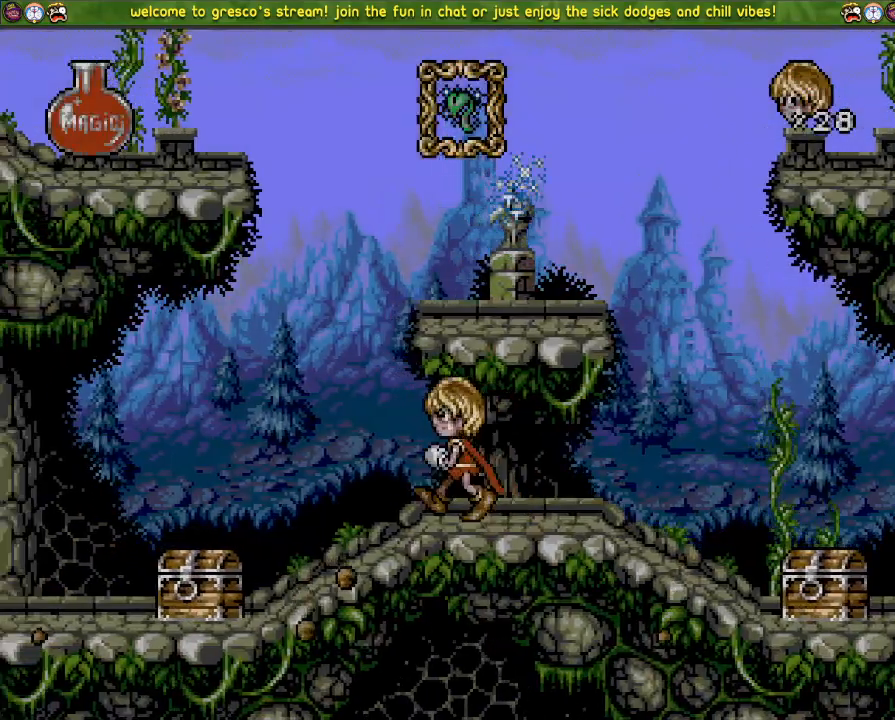
{"buttons": [], "left_stick": "center", "right_stick": "center", "events": [[83, "CROSS", "up"], [450, "DPAD_DOWN", "up"]]}
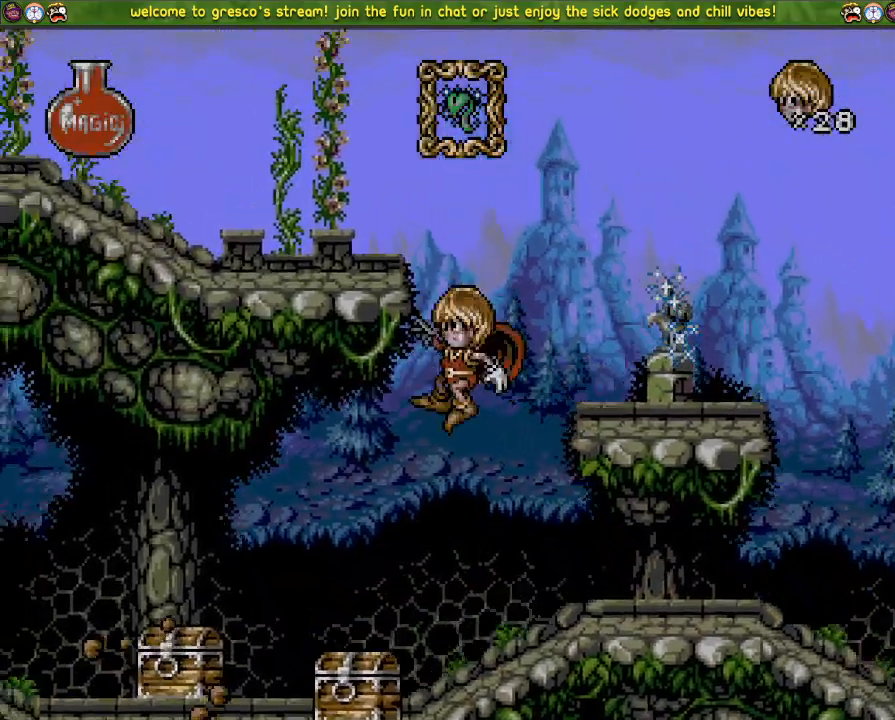
{"buttons": ["DPAD_LEFT"], "left_stick": "center", "right_stick": "center", "events": [[17, "DPAD_LEFT", "down"], [100, "DPAD_LEFT", "up"], [150, "CROSS", "down"], [267, "DPAD_LEFT", "down"], [317, "CROSS", "up"]]}
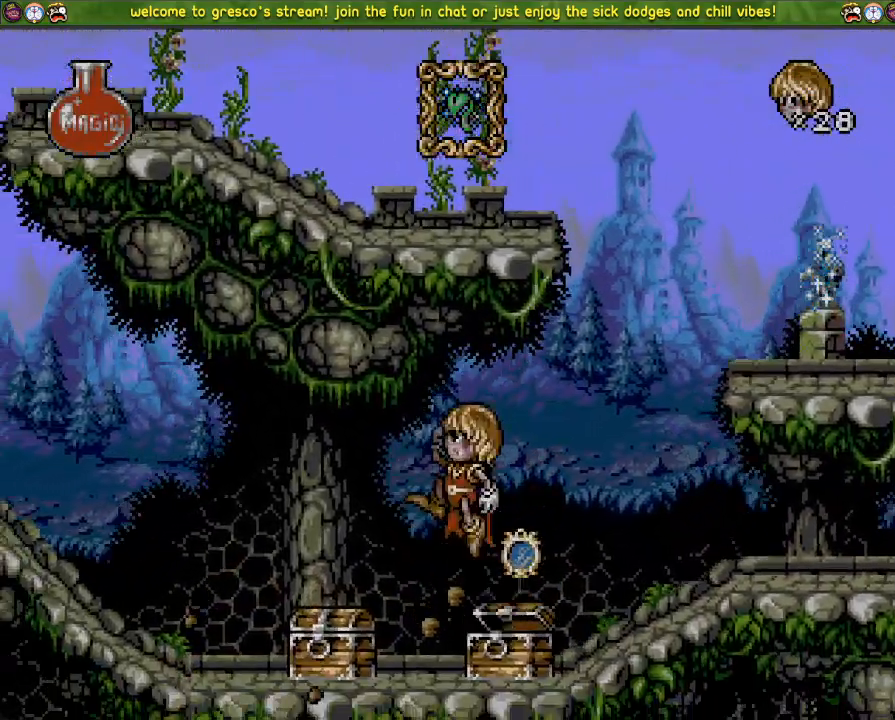
{"buttons": ["DPAD_LEFT"], "left_stick": "center", "right_stick": "center", "events": []}
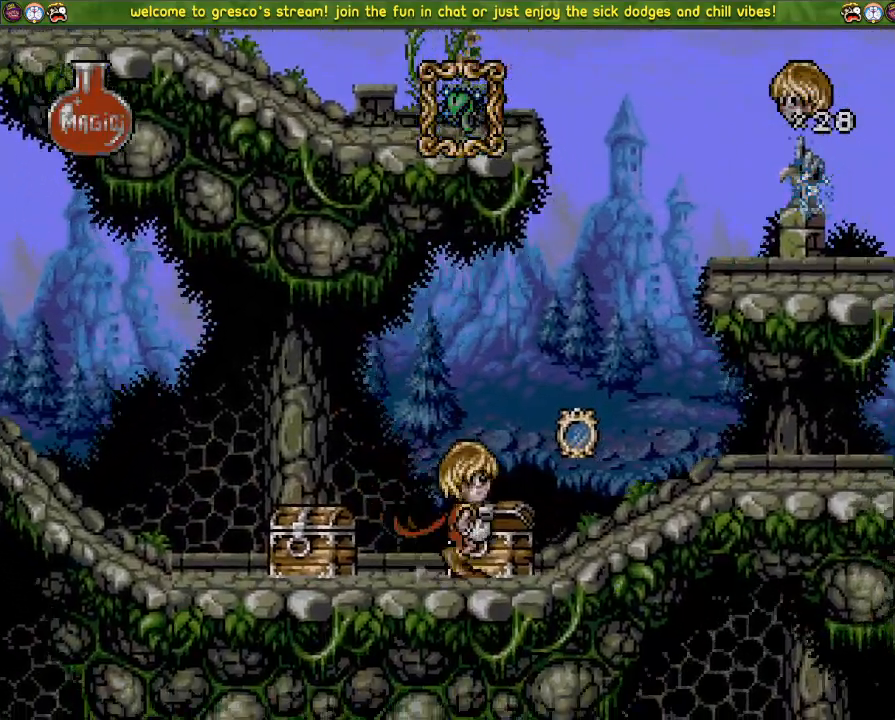
{"buttons": ["DPAD_DOWN"], "left_stick": "center", "right_stick": "center", "events": [[34, "DPAD_LEFT", "up"], [117, "DPAD_DOWN", "down"]]}
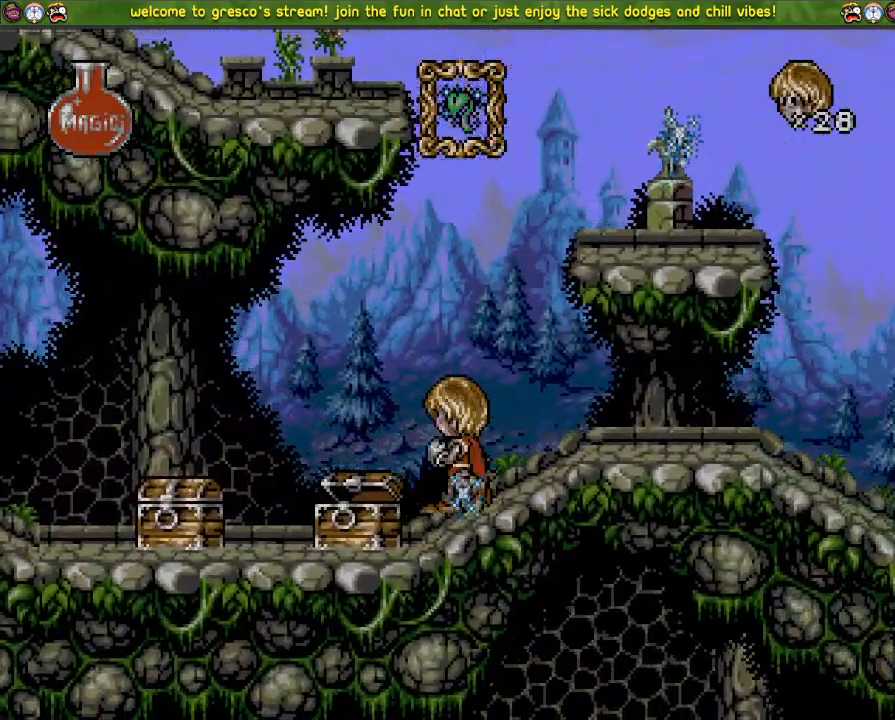
{"buttons": ["DPAD_DOWN"], "left_stick": "center", "right_stick": "center", "events": [[100, "CROSS", "down"], [300, "CROSS", "up"]]}
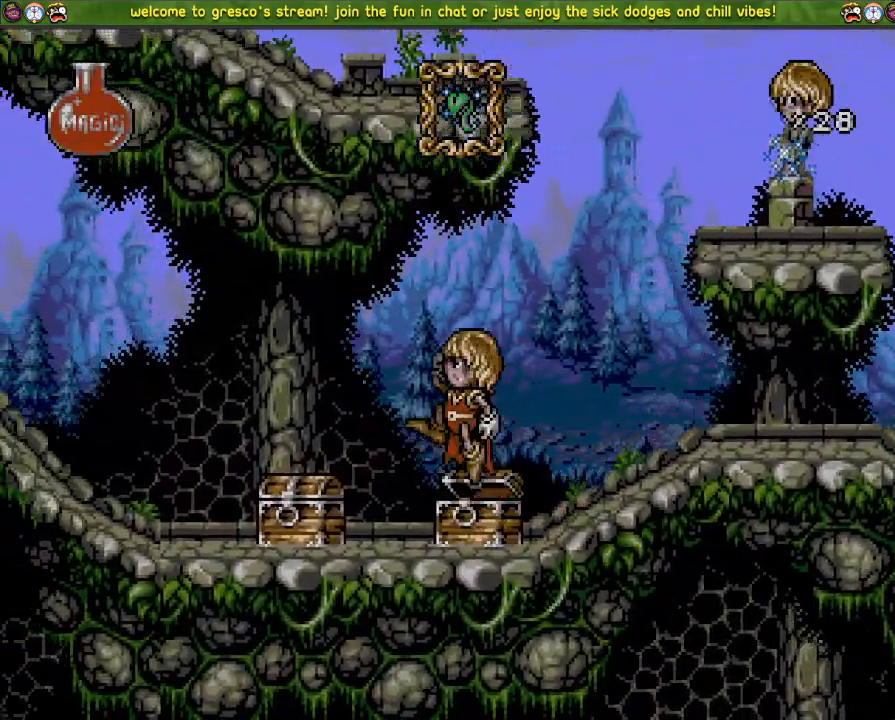
{"buttons": ["CROSS"], "left_stick": "center", "right_stick": "center", "events": [[67, "DPAD_DOWN", "up"], [117, "CROSS", "down"], [134, "DPAD_LEFT", "down"], [484, "DPAD_LEFT", "up"]]}
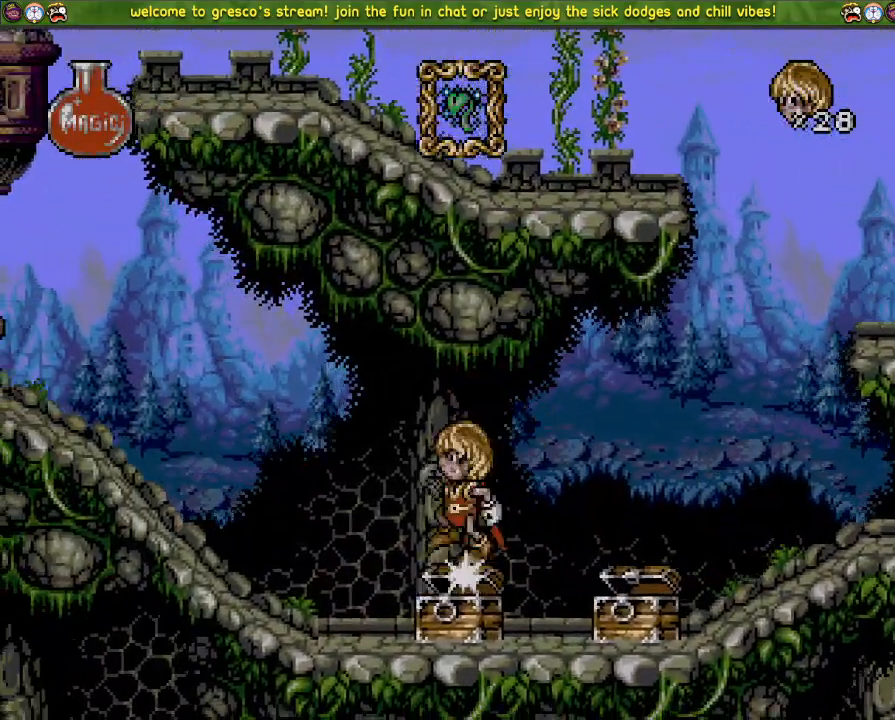
{"buttons": ["DPAD_DOWN"], "left_stick": "center", "right_stick": "center", "events": [[117, "DPAD_DOWN", "down"], [183, "CROSS", "up"]]}
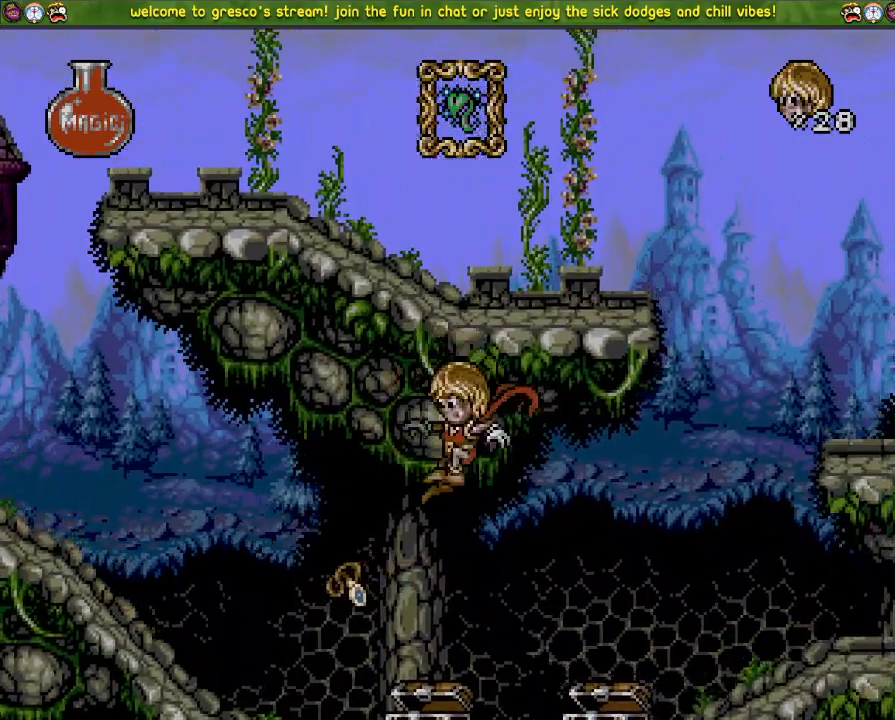
{"buttons": ["DPAD_DOWN"], "left_stick": "center", "right_stick": "center", "events": []}
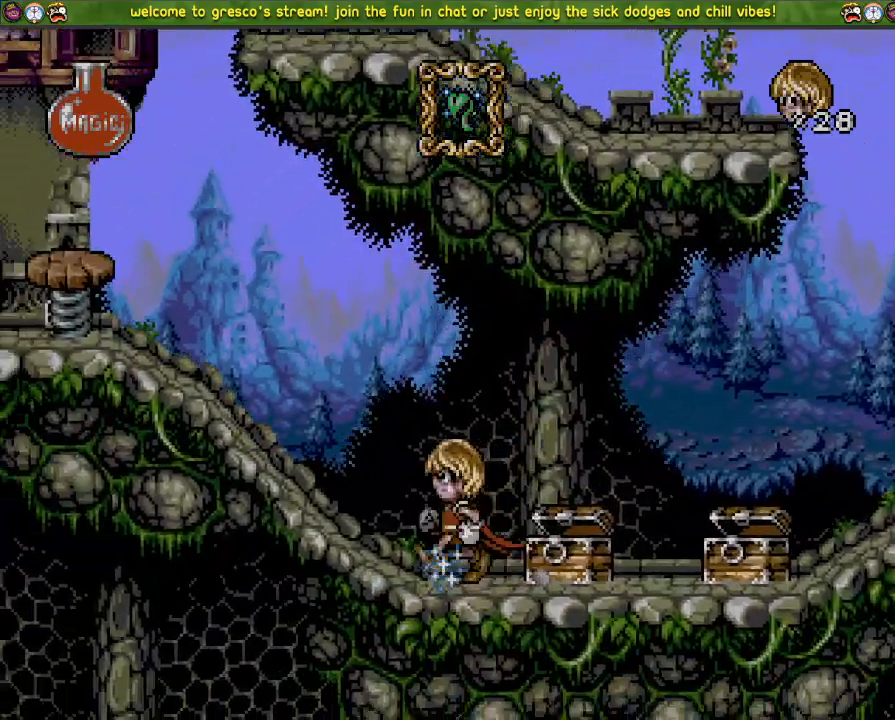
{"buttons": ["CROSS", "DPAD_DOWN"], "left_stick": "center", "right_stick": "center", "events": [[66, "CROSS", "down"]]}
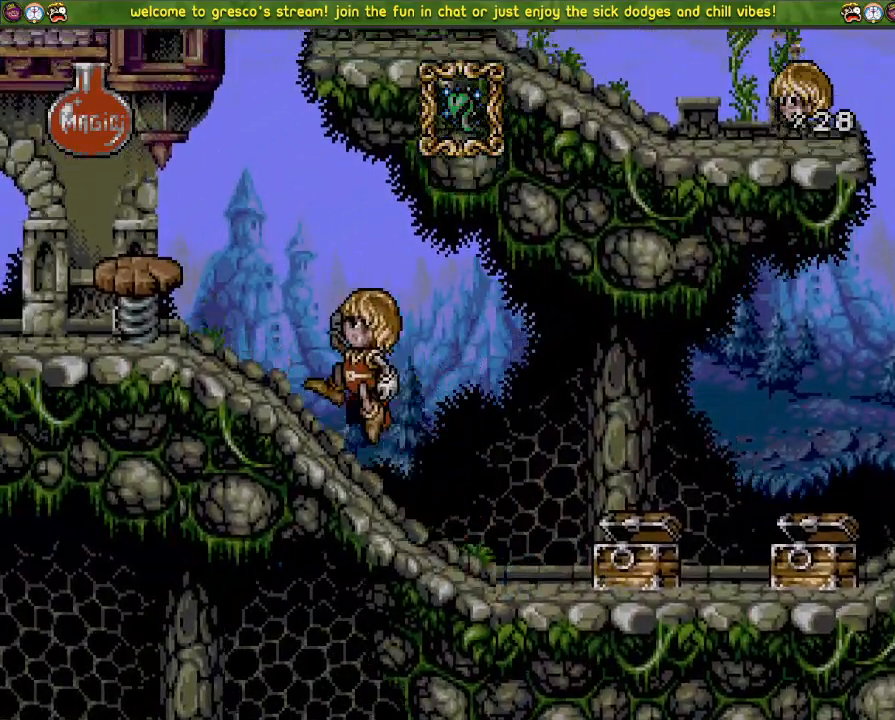
{"buttons": ["DPAD_LEFT"], "left_stick": "center", "right_stick": "center", "events": [[50, "CROSS", "up"], [200, "CROSS", "down"], [434, "DPAD_DOWN", "up"], [434, "DPAD_LEFT", "down"], [451, "CROSS", "up"]]}
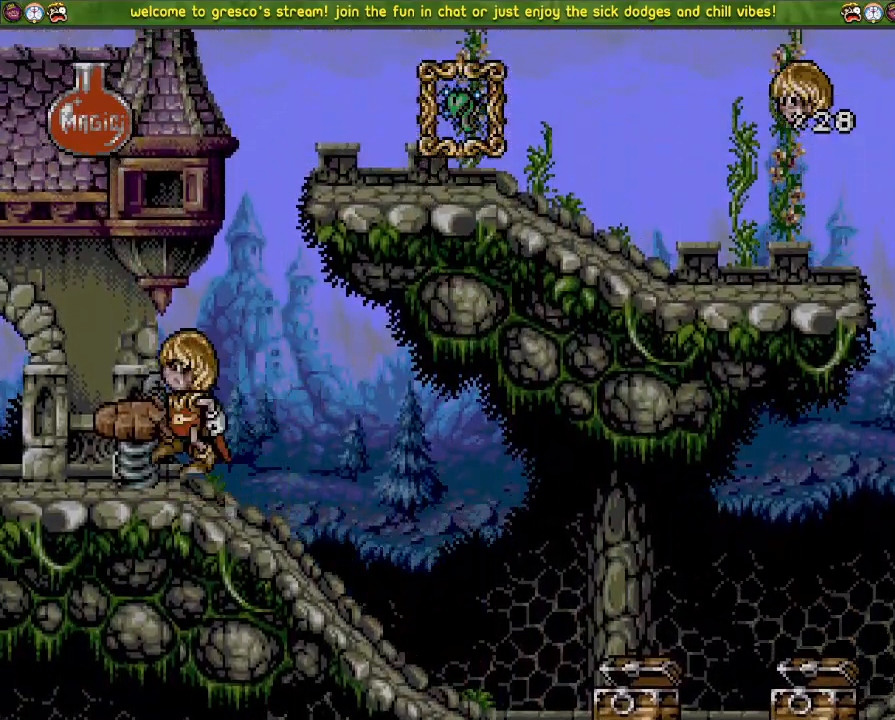
{"buttons": ["CROSS", "DPAD_LEFT"], "left_stick": "center", "right_stick": "center", "events": [[117, "DPAD_LEFT", "up"], [167, "CROSS", "down"], [333, "DPAD_LEFT", "down"]]}
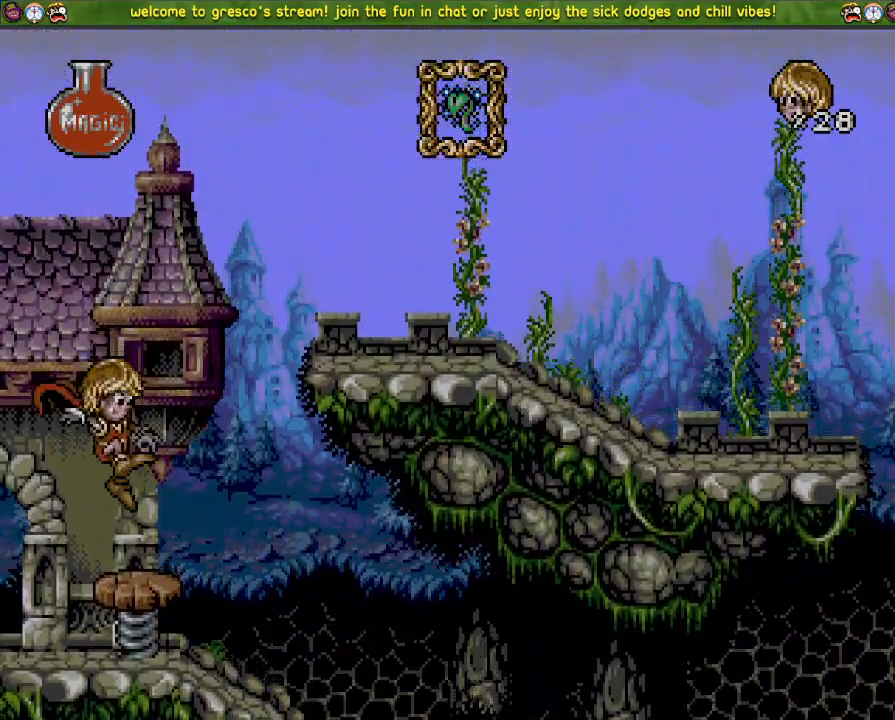
{"buttons": ["CROSS", "DPAD_LEFT"], "left_stick": "center", "right_stick": "center", "events": []}
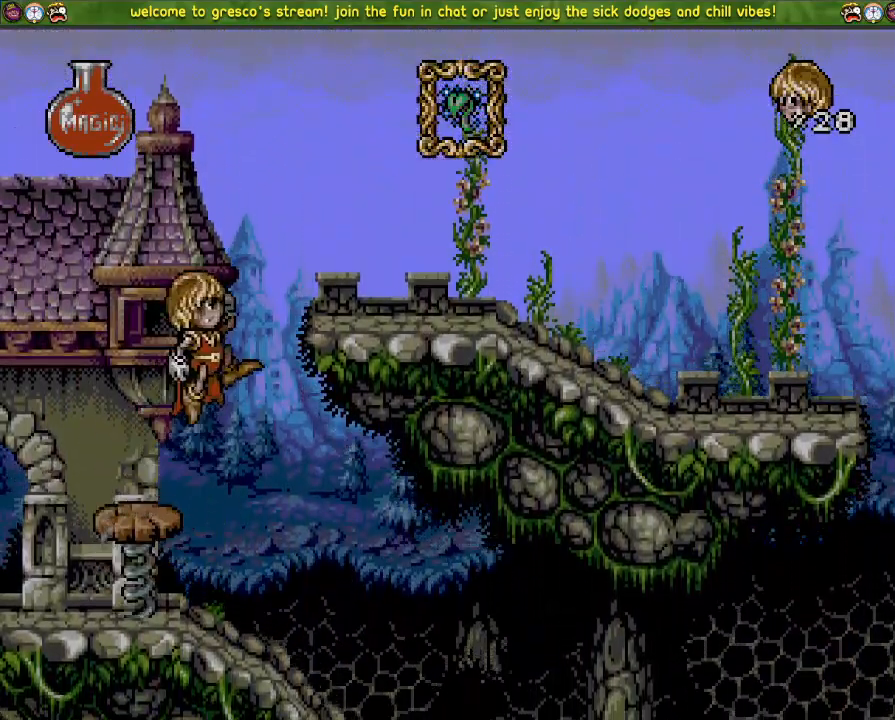
{"buttons": ["DPAD_LEFT"], "left_stick": "center", "right_stick": "center", "events": [[217, "CROSS", "up"]]}